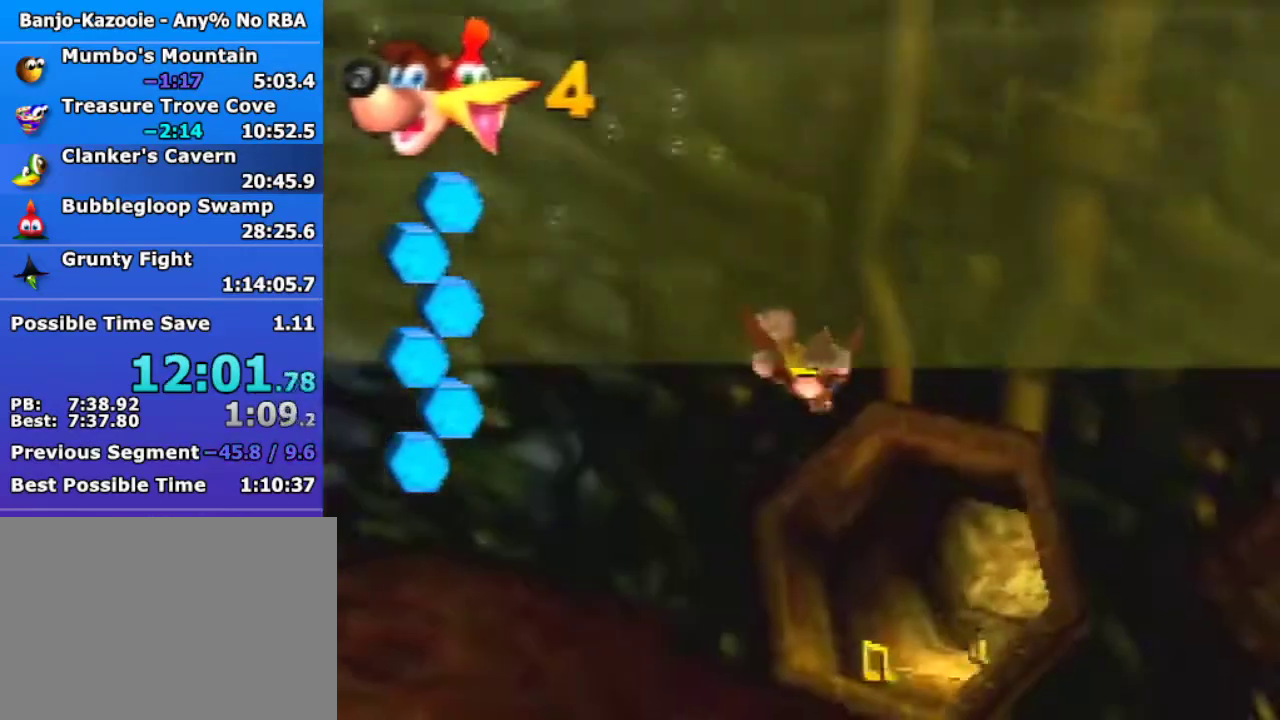
Gameplay with a controller (Nintendo layout); each line is a JSON object with the inputs held at the frame after it. "events" lists button and stick changes between this image and that frame as [ms after this image, input, new state], when the widget could be followed in between. Not read: L1 L3 R3.
{"buttons": ["B", "R1"], "left_stick": "up", "events": [[367, "left_stick", "up-right"], [500, "left_stick", "up"]]}
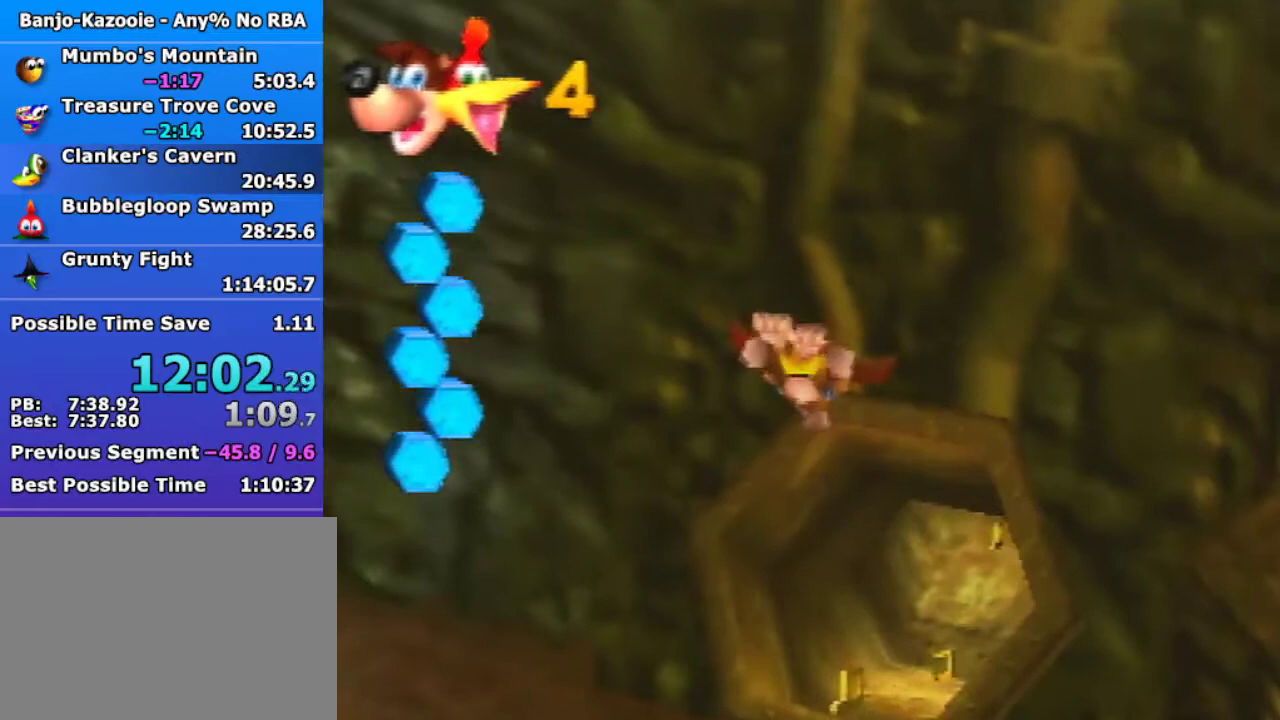
{"buttons": ["B", "R1"], "left_stick": "up"}
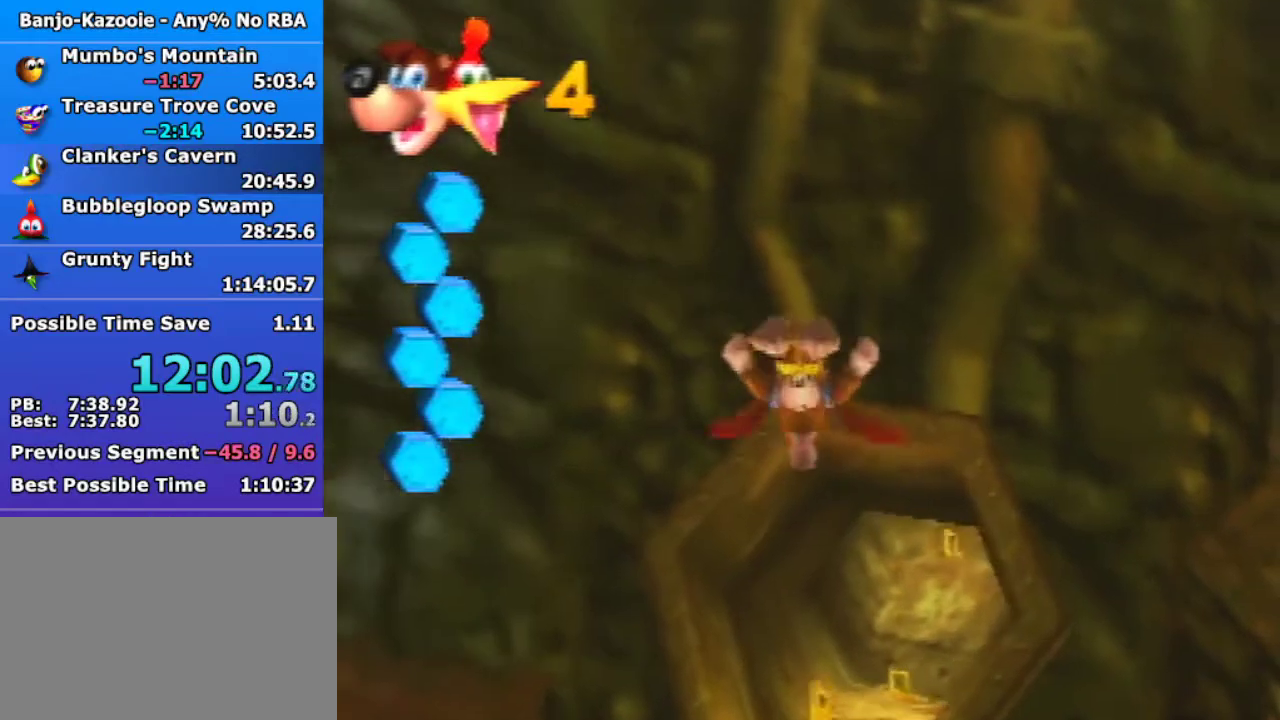
{"buttons": ["B", "R1"], "left_stick": "center", "events": [[333, "left_stick", "center"]]}
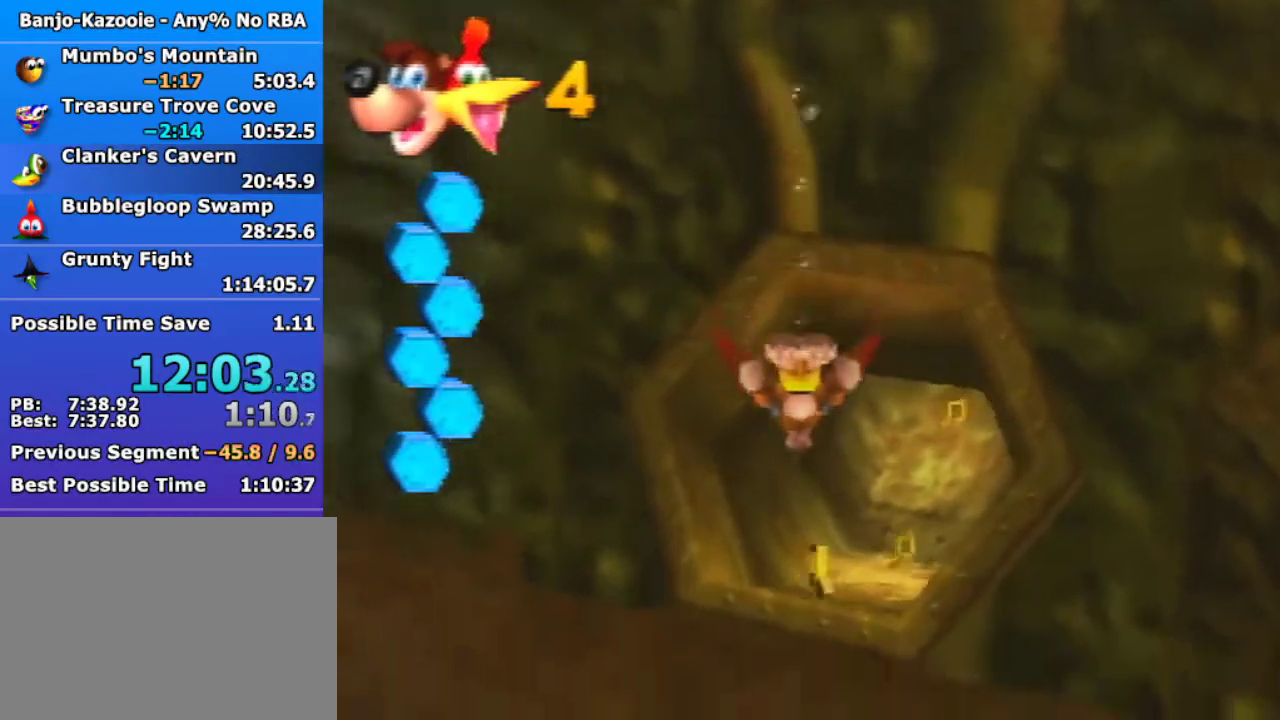
{"buttons": ["B", "R1"], "left_stick": "up", "events": [[400, "left_stick", "up"]]}
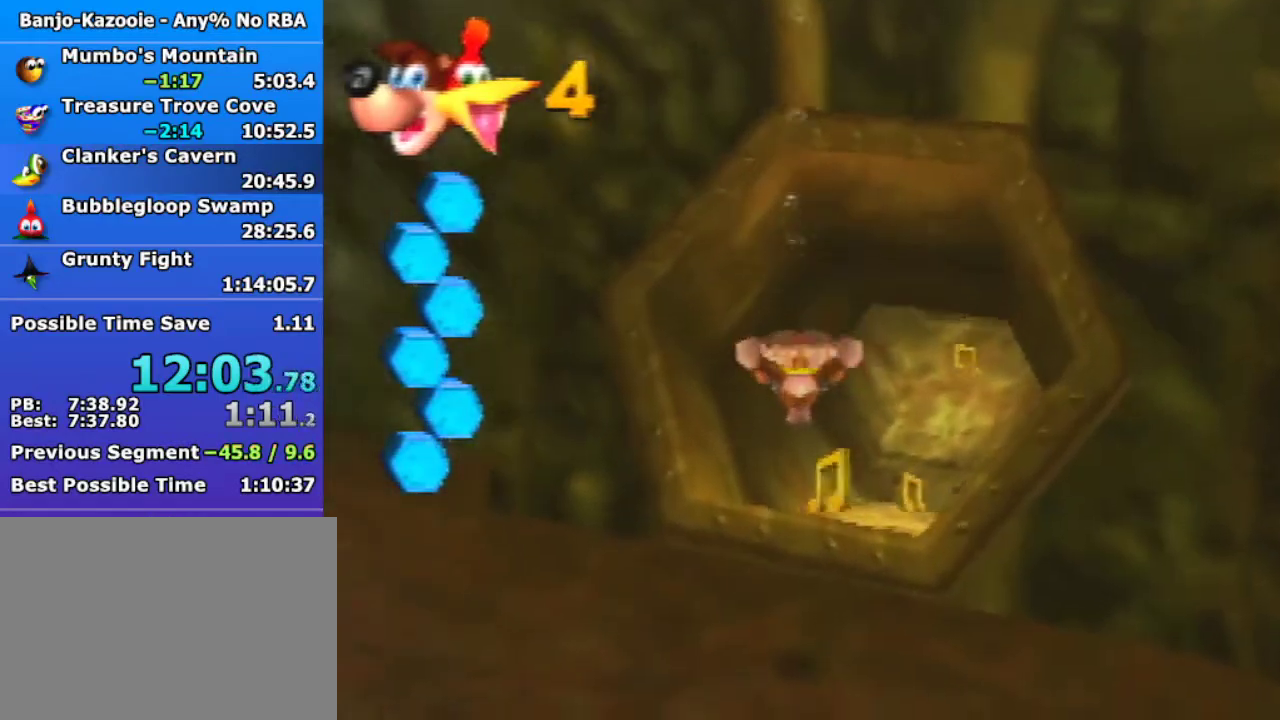
{"buttons": ["B", "R1"], "left_stick": "up", "events": [[33, "left_stick", "center"], [267, "left_stick", "up"]]}
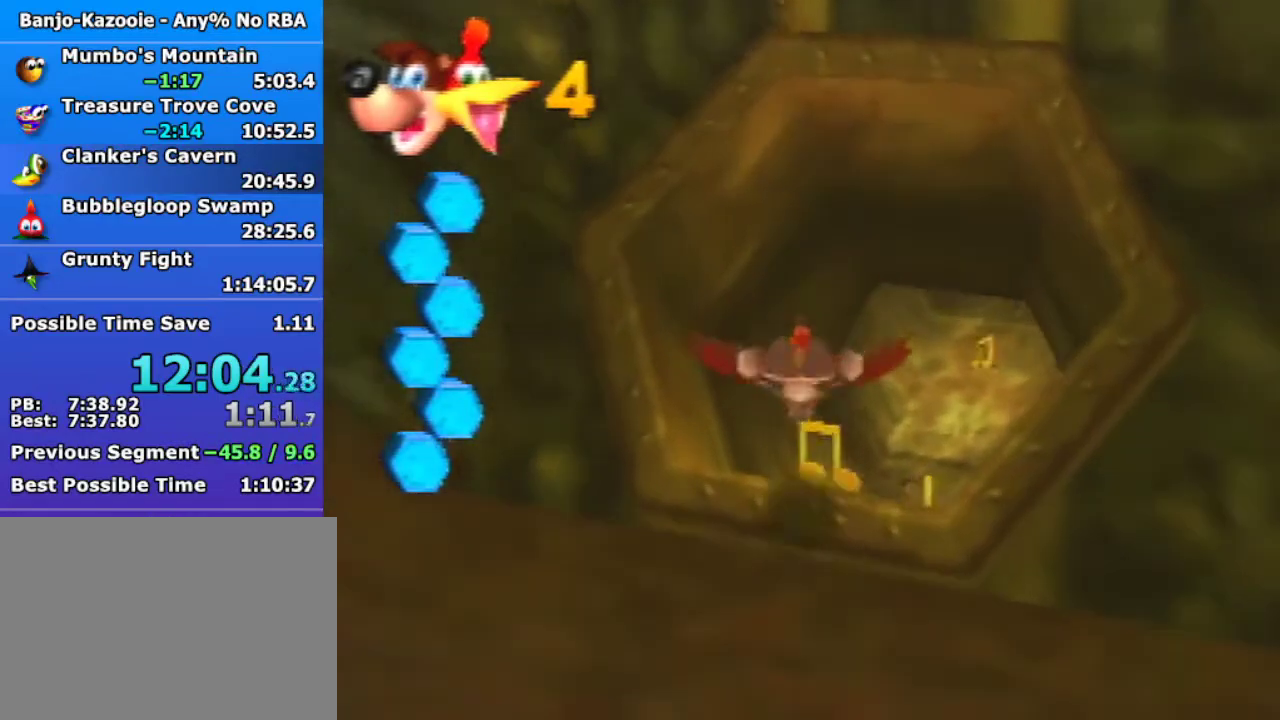
{"buttons": ["B", "R1"], "left_stick": "center", "events": [[67, "left_stick", "up-right"], [233, "left_stick", "center"]]}
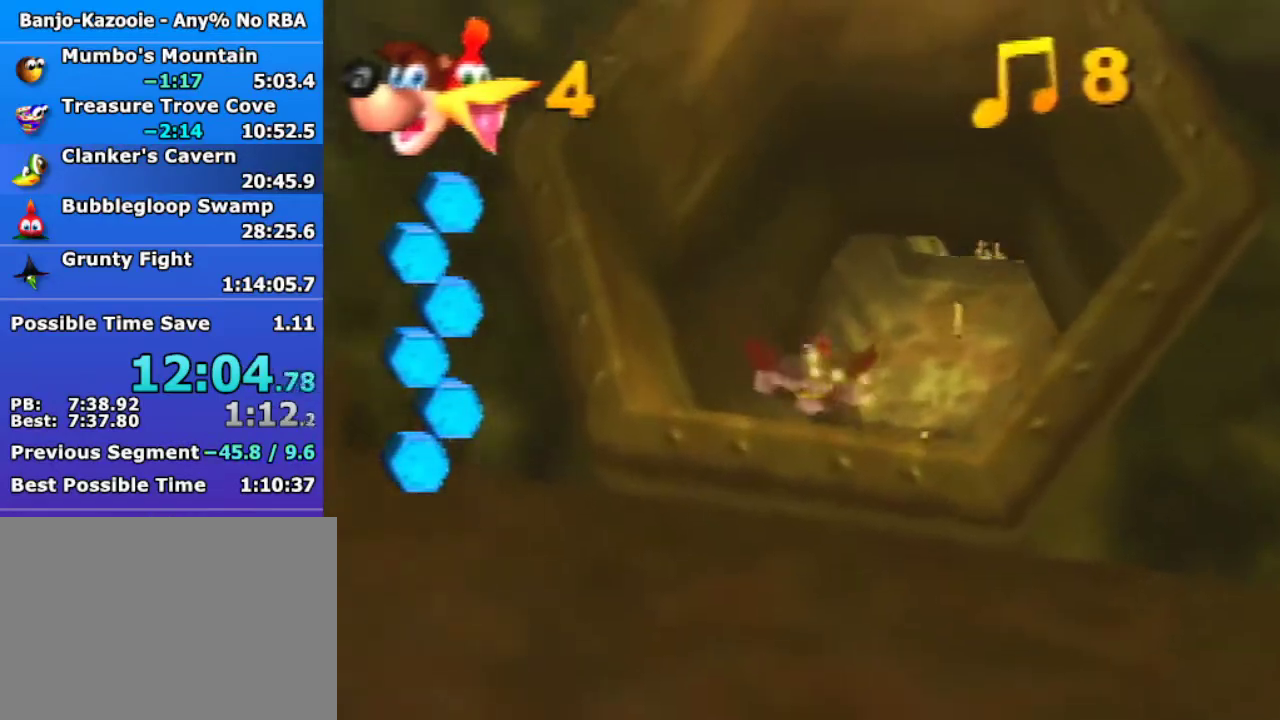
{"buttons": ["B", "R1"], "left_stick": "center", "events": [[33, "left_stick", "up-right"], [300, "left_stick", "center"]]}
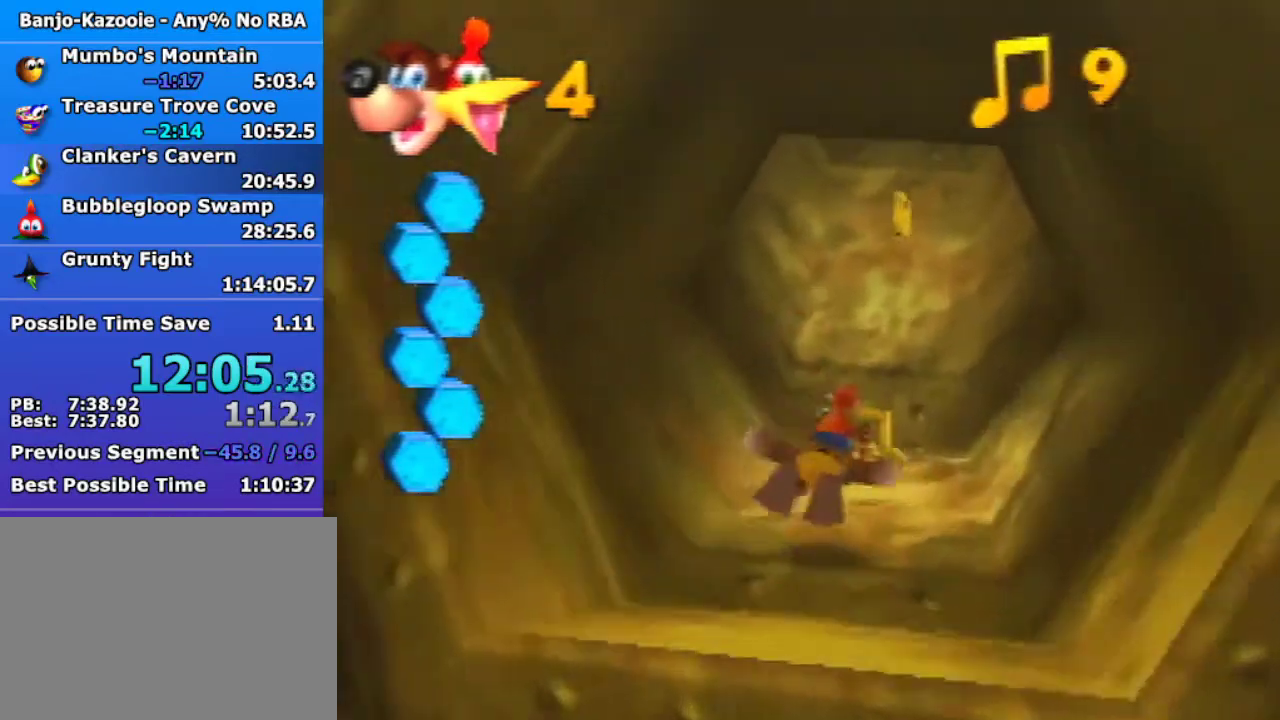
{"buttons": ["B", "R1"], "left_stick": "up", "events": [[233, "left_stick", "up"]]}
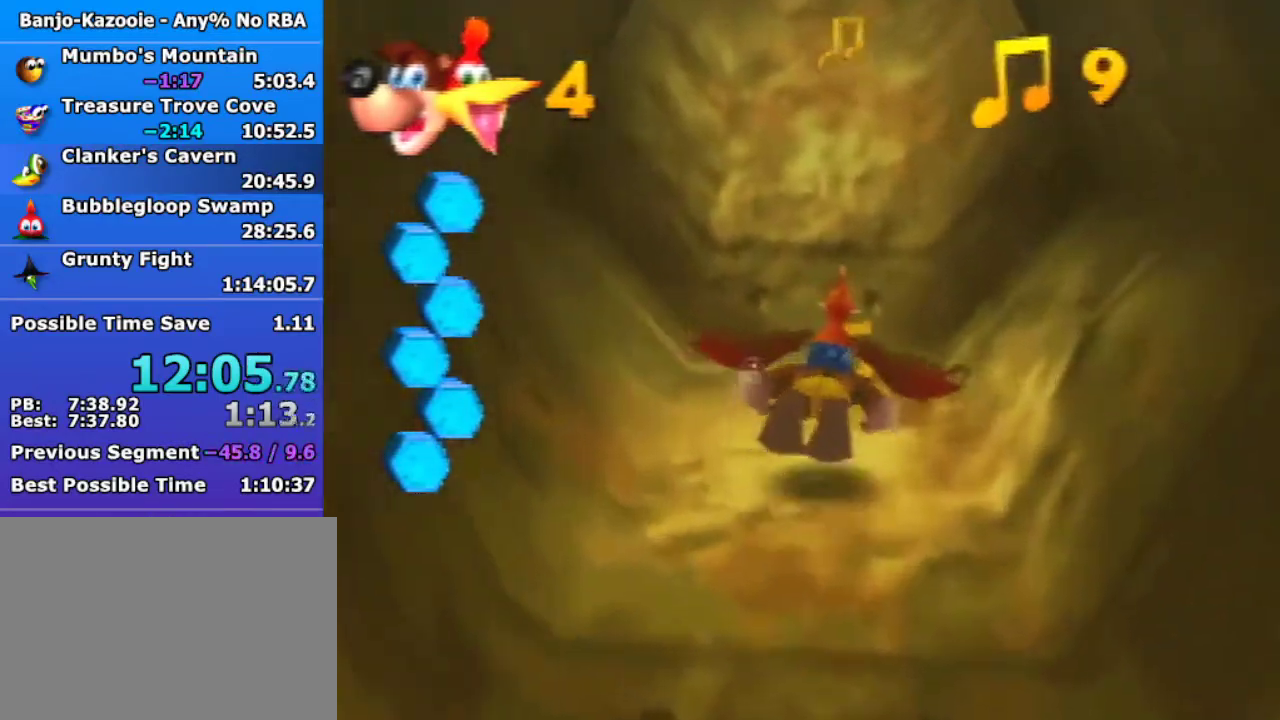
{"buttons": ["B", "R1"], "left_stick": "down", "events": [[167, "left_stick", "center"], [300, "left_stick", "down"]]}
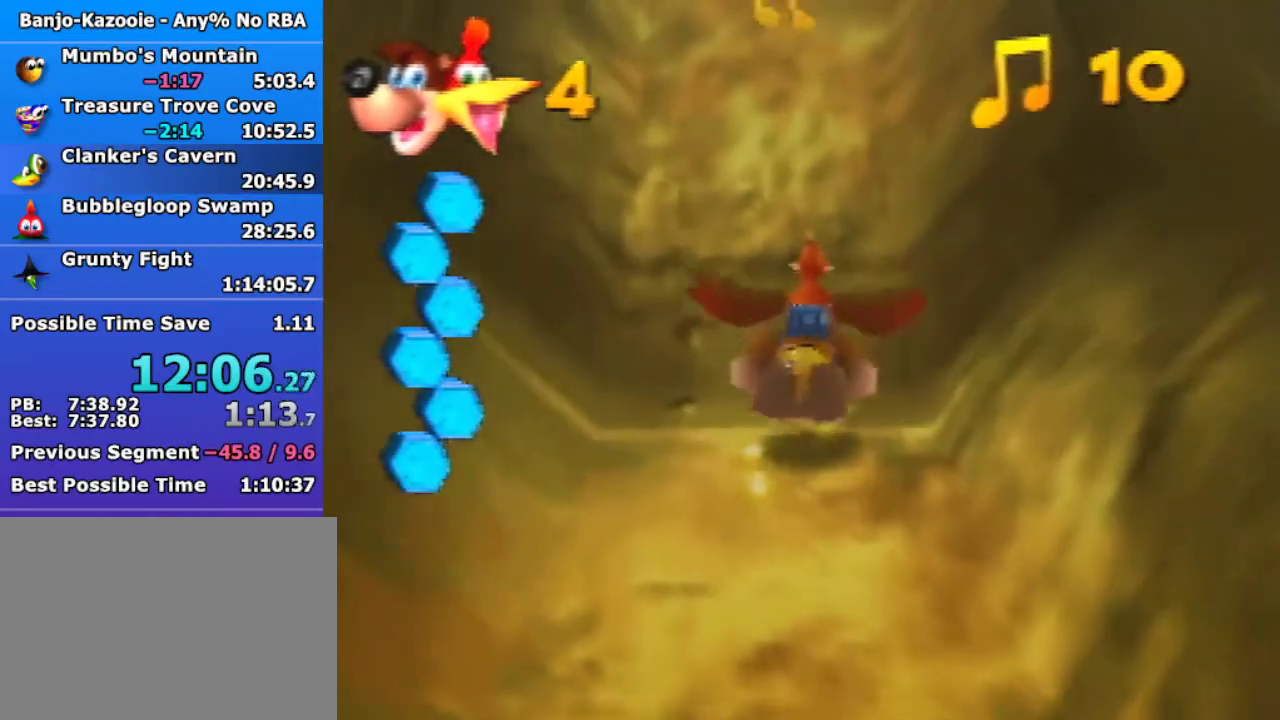
{"buttons": ["B", "R1"], "left_stick": "down"}
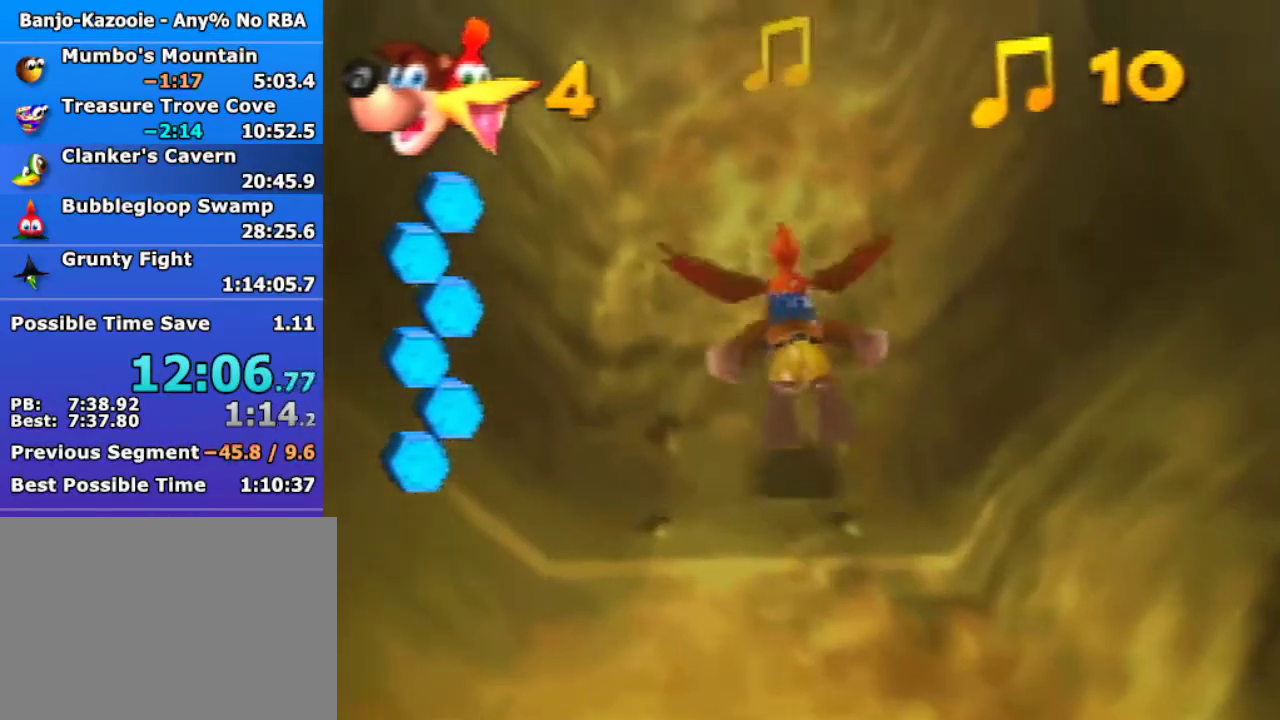
{"buttons": ["B", "R1"], "left_stick": "center", "events": [[400, "left_stick", "center"]]}
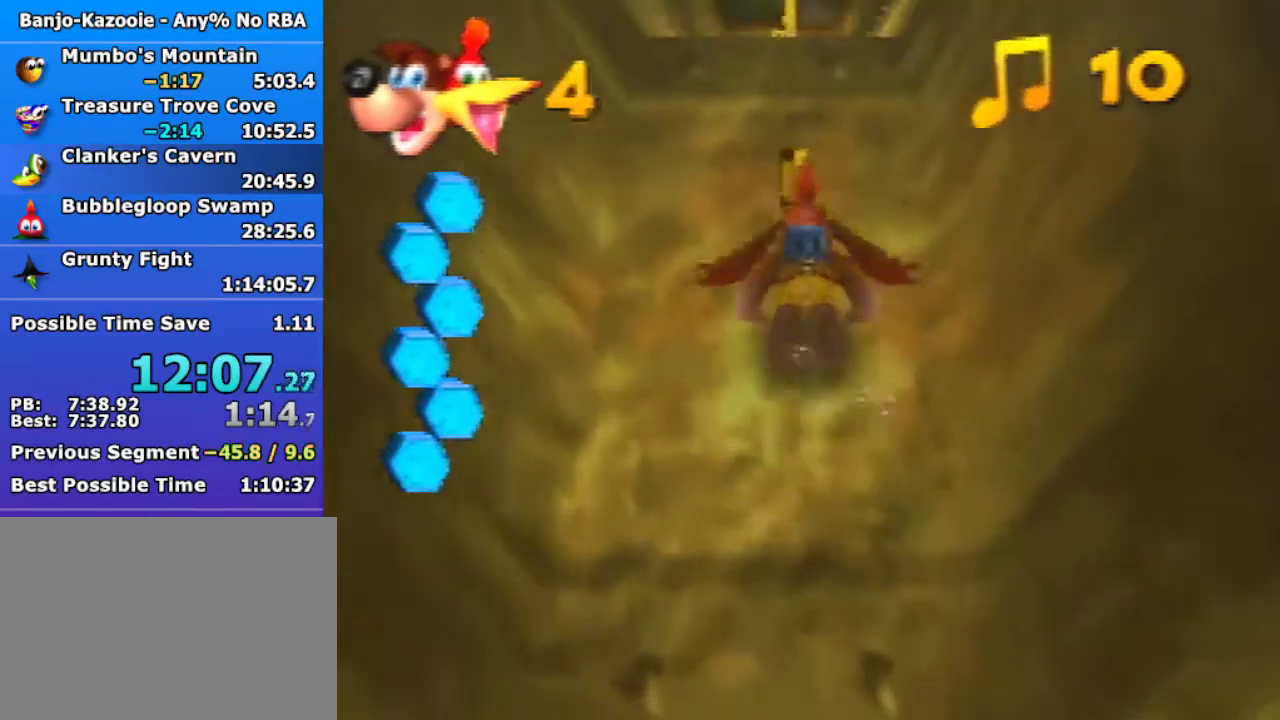
{"buttons": ["B", "R1"], "left_stick": "up", "events": [[467, "left_stick", "up"]]}
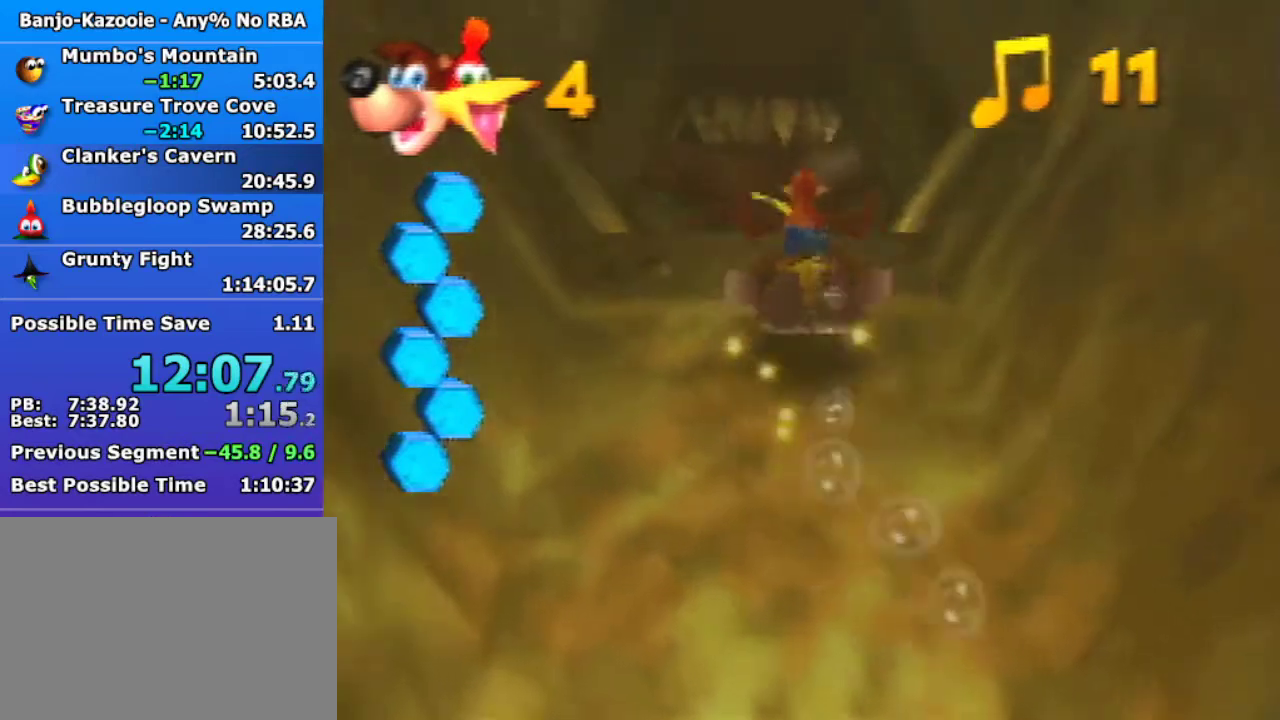
{"buttons": ["B", "R1"], "left_stick": "up", "events": [[167, "left_stick", "up-left"], [267, "left_stick", "up"]]}
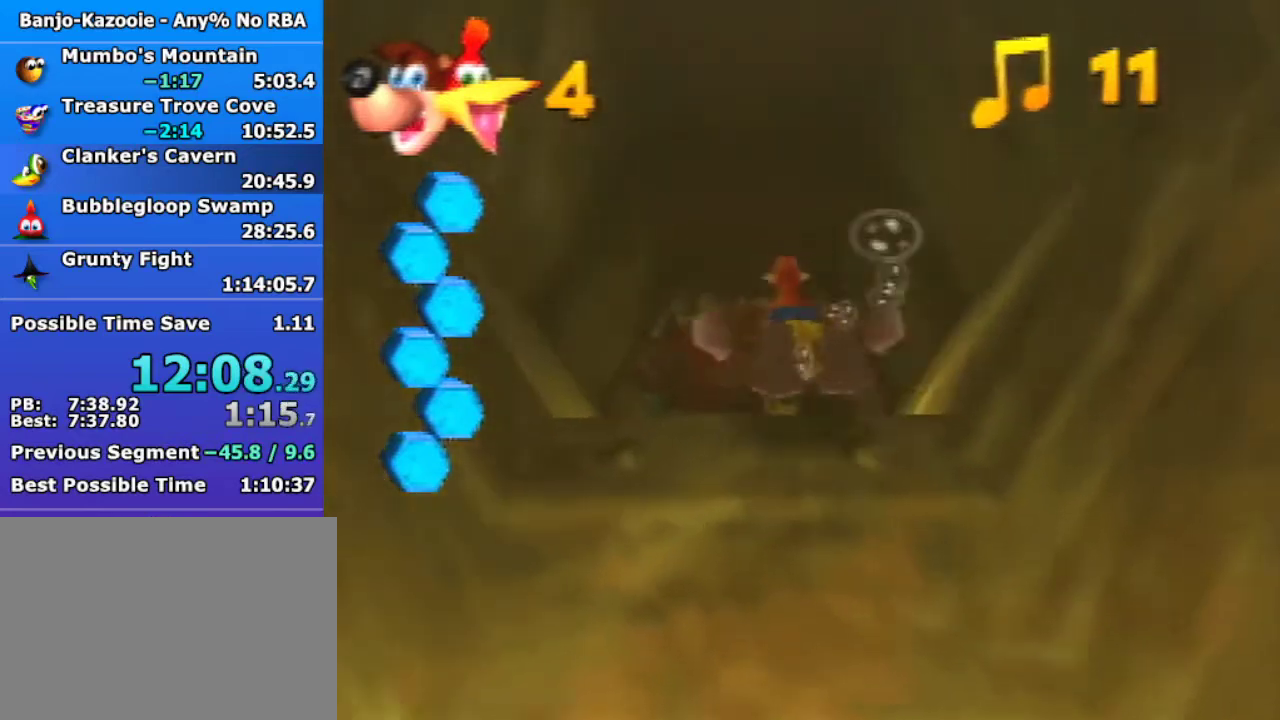
{"buttons": ["B", "R1"], "left_stick": "up", "events": []}
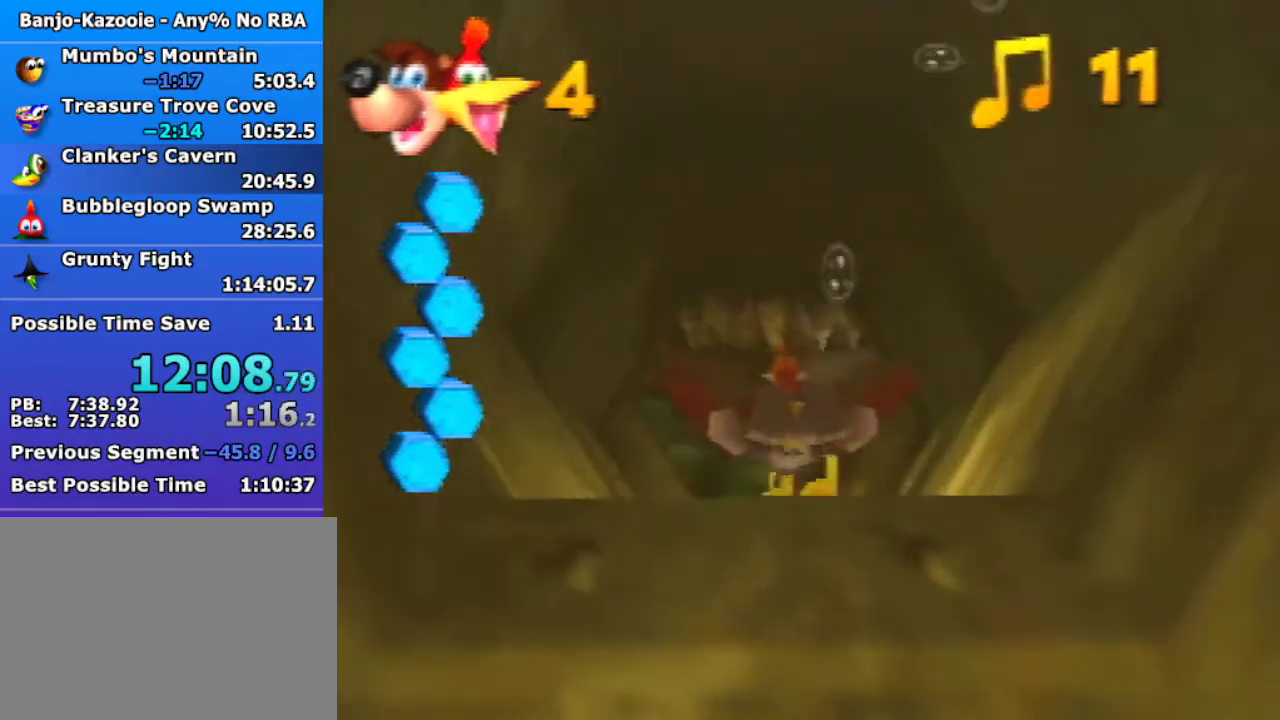
{"buttons": ["B", "R1"], "left_stick": "center", "events": [[100, "left_stick", "center"]]}
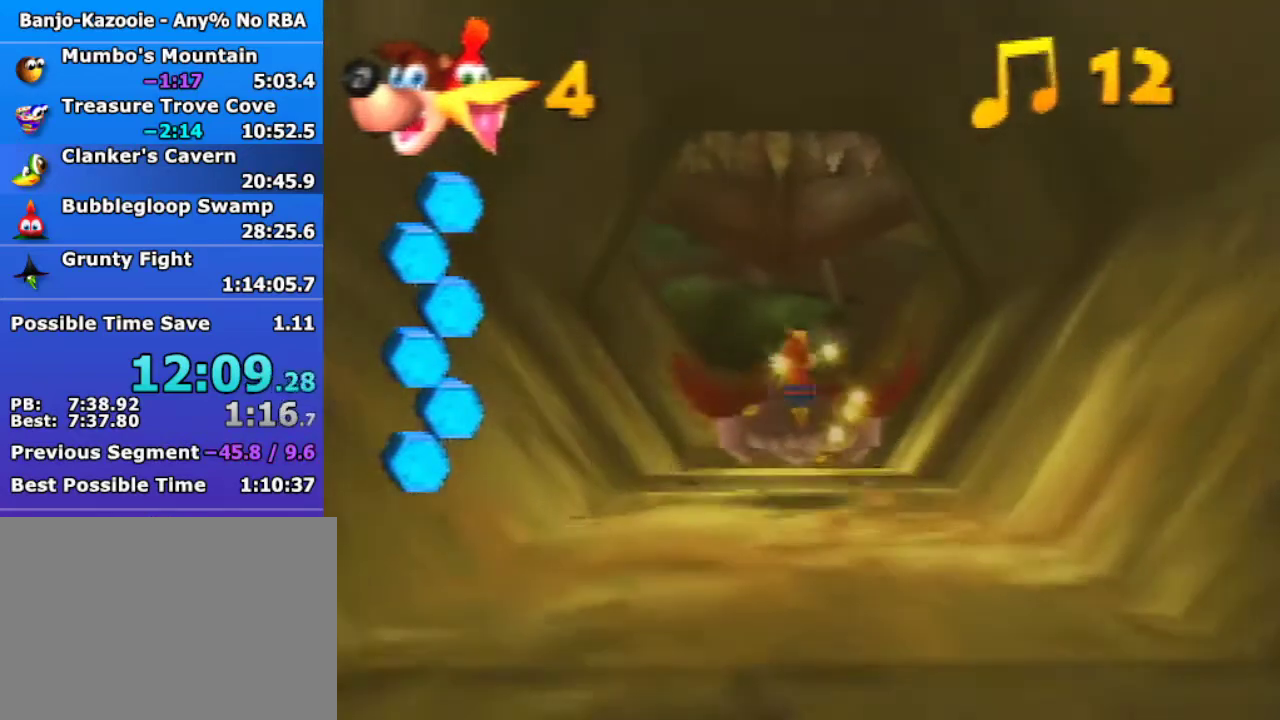
{"buttons": ["B", "R1"], "left_stick": "up", "events": [[133, "left_stick", "up-right"], [200, "left_stick", "up"]]}
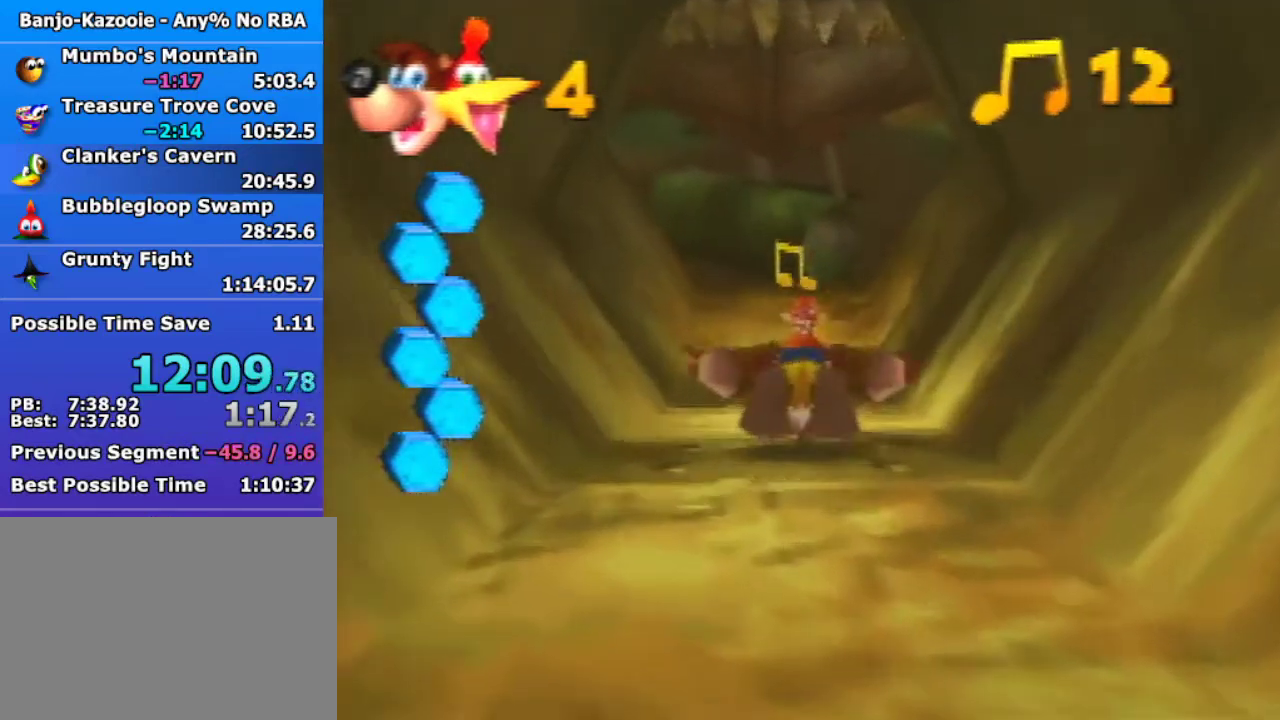
{"buttons": ["B", "R1"], "left_stick": "center", "events": [[500, "left_stick", "center"]]}
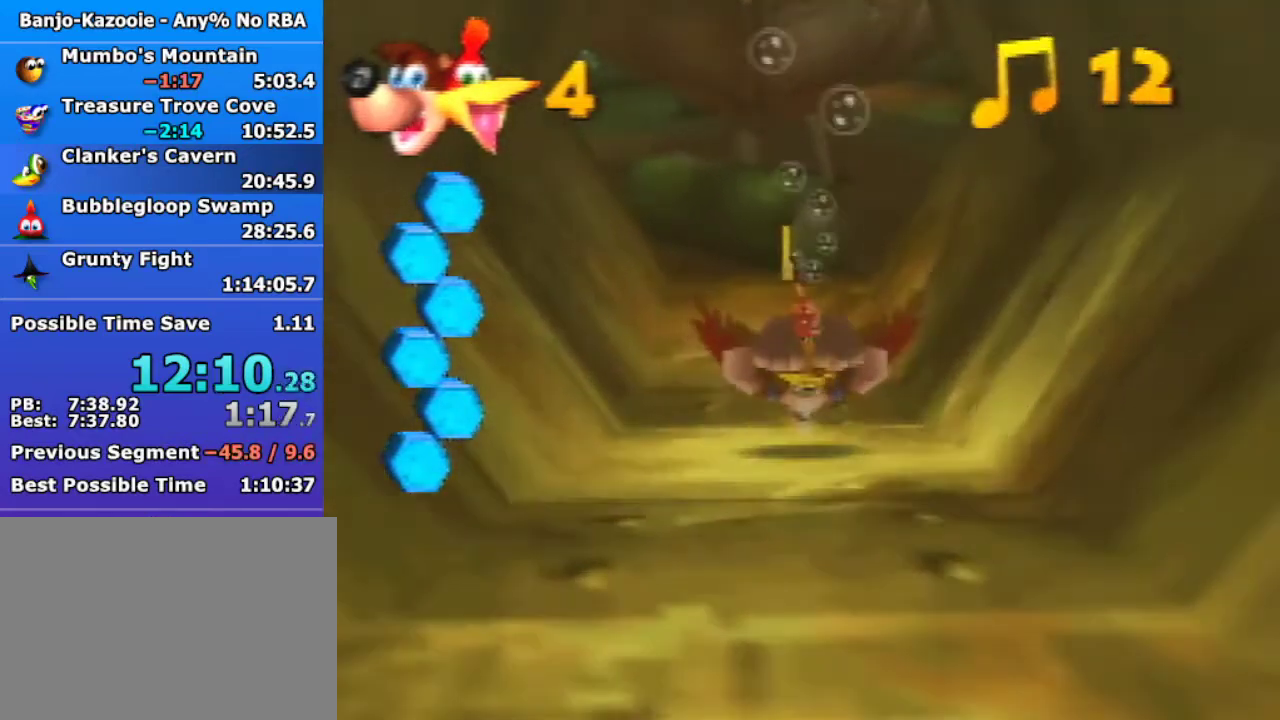
{"buttons": ["R1"], "left_stick": "center", "events": [[100, "B", "up"]]}
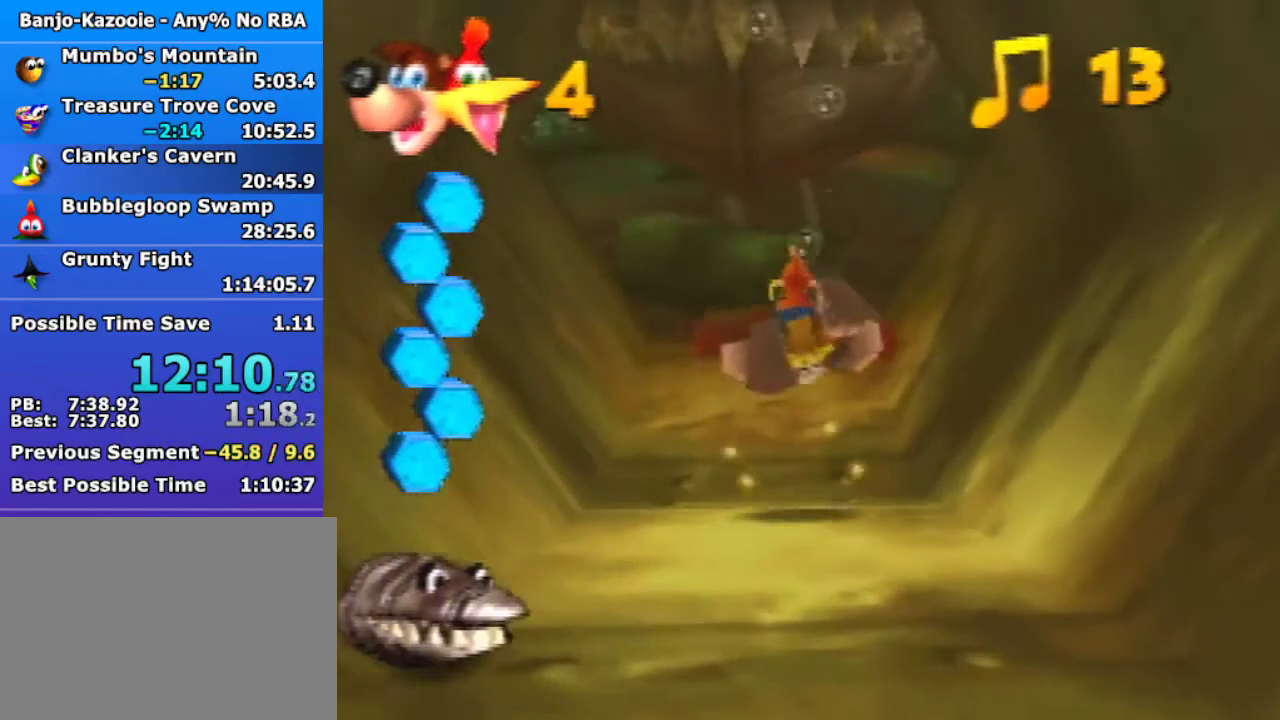
{"buttons": ["B", "R1"], "left_stick": "center", "events": [[167, "B", "down"]]}
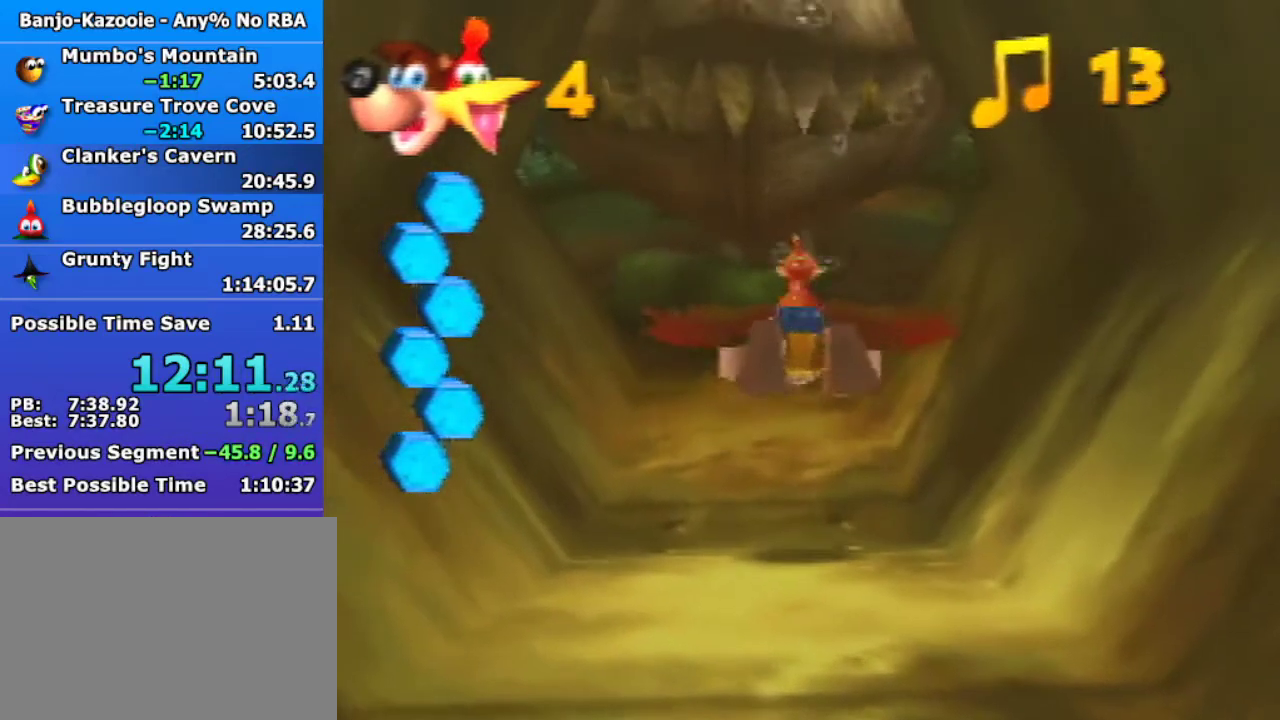
{"buttons": ["B", "R1"], "left_stick": "center", "events": [[233, "left_stick", "up"], [467, "left_stick", "center"]]}
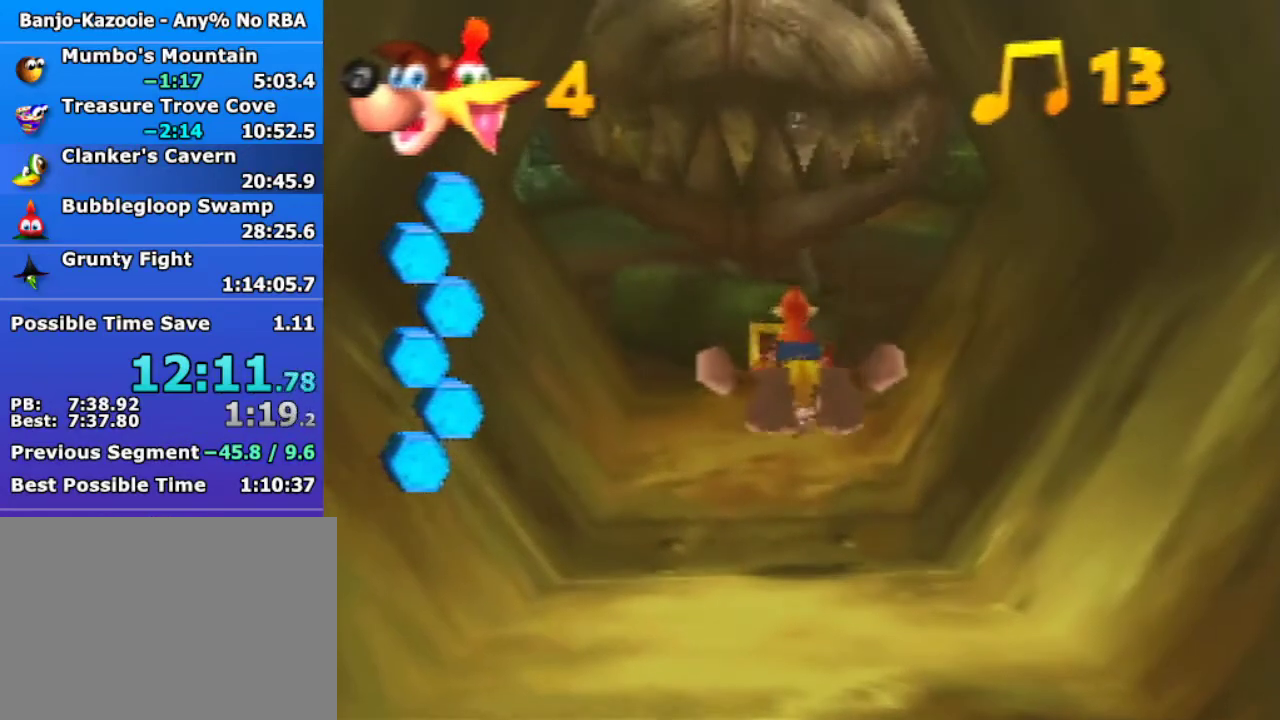
{"buttons": ["B", "R1"], "left_stick": "center", "events": [[233, "left_stick", "up"], [400, "left_stick", "center"]]}
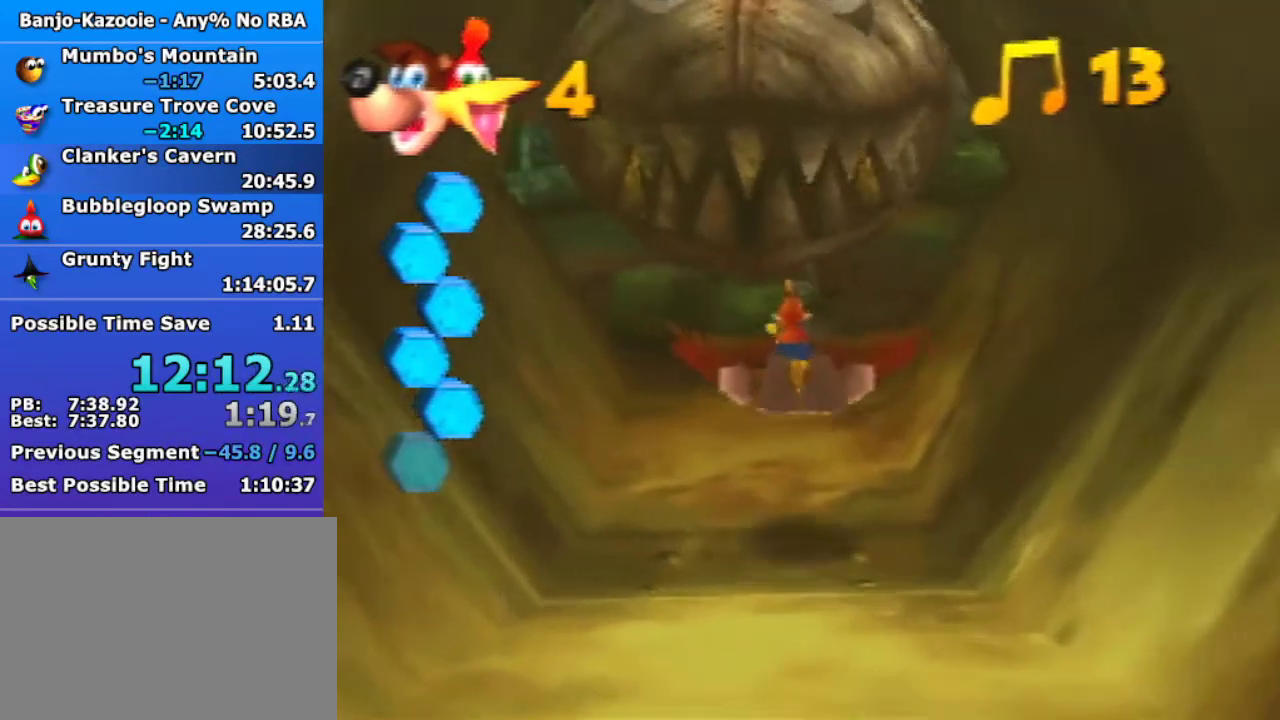
{"buttons": ["B", "R1"], "left_stick": "center", "events": []}
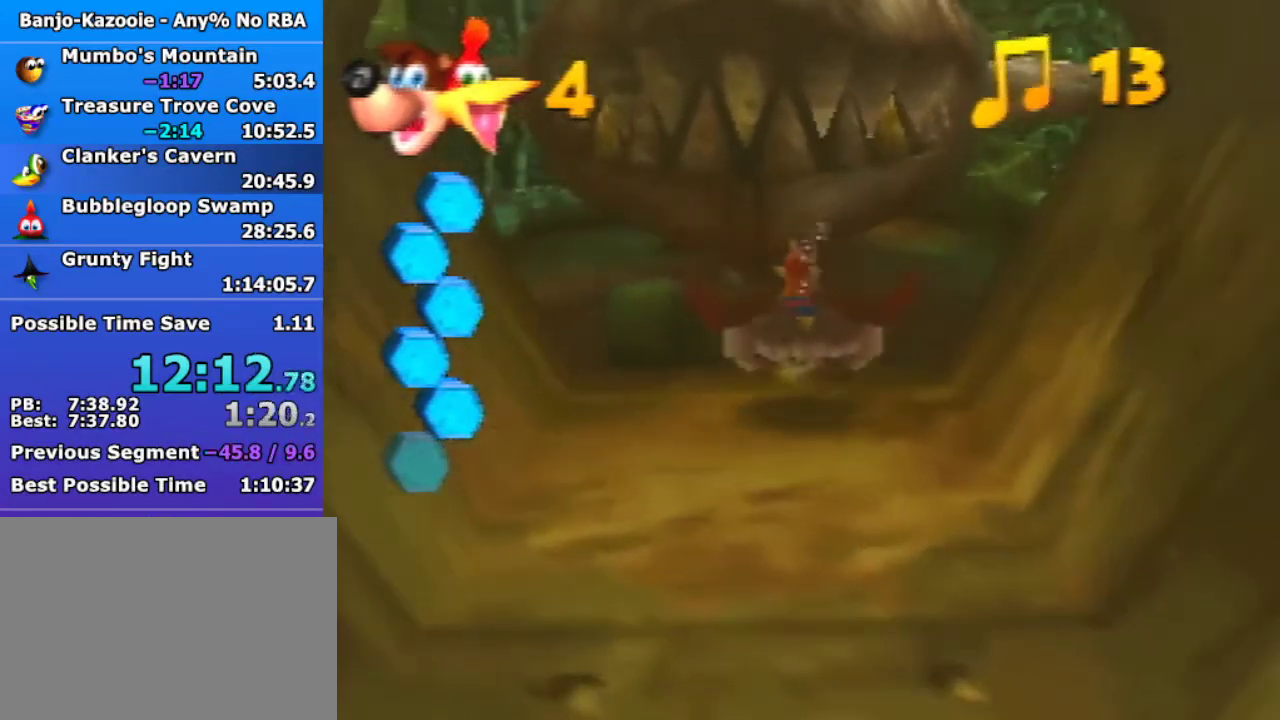
{"buttons": ["B", "R1"], "left_stick": "up", "events": [[33, "left_stick", "up"]]}
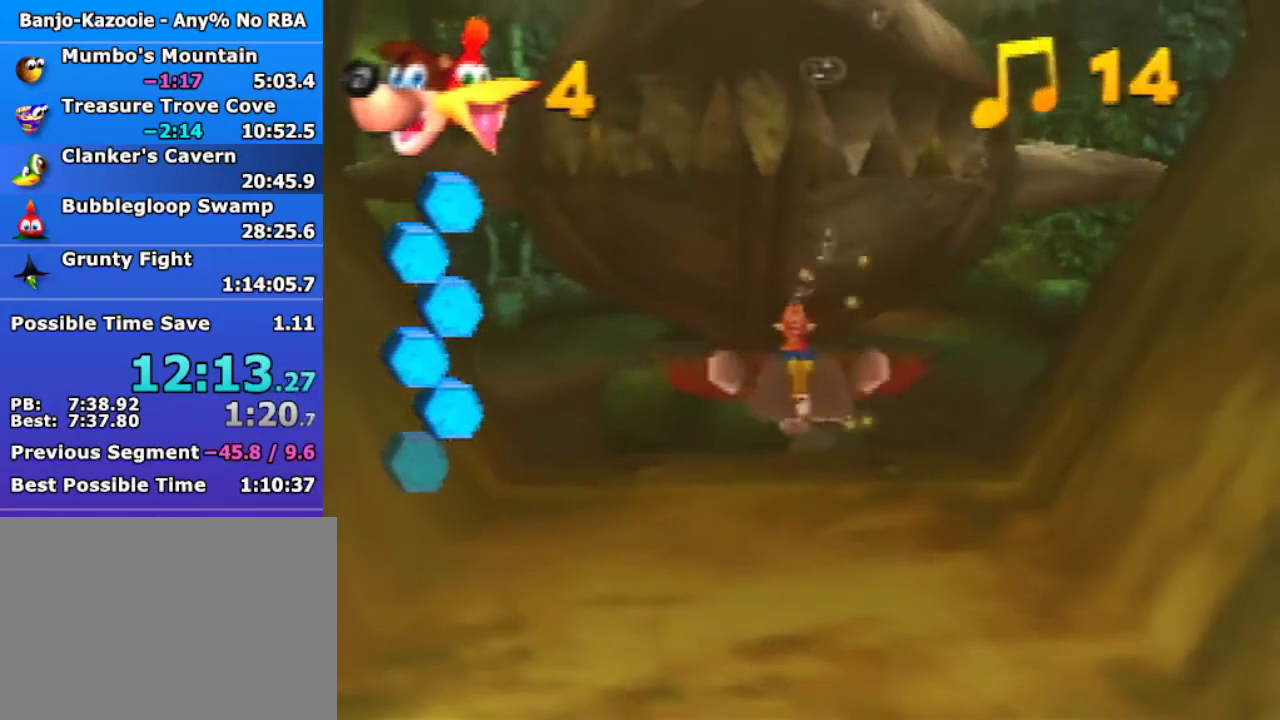
{"buttons": ["B", "R1"], "left_stick": "center", "events": [[400, "left_stick", "center"]]}
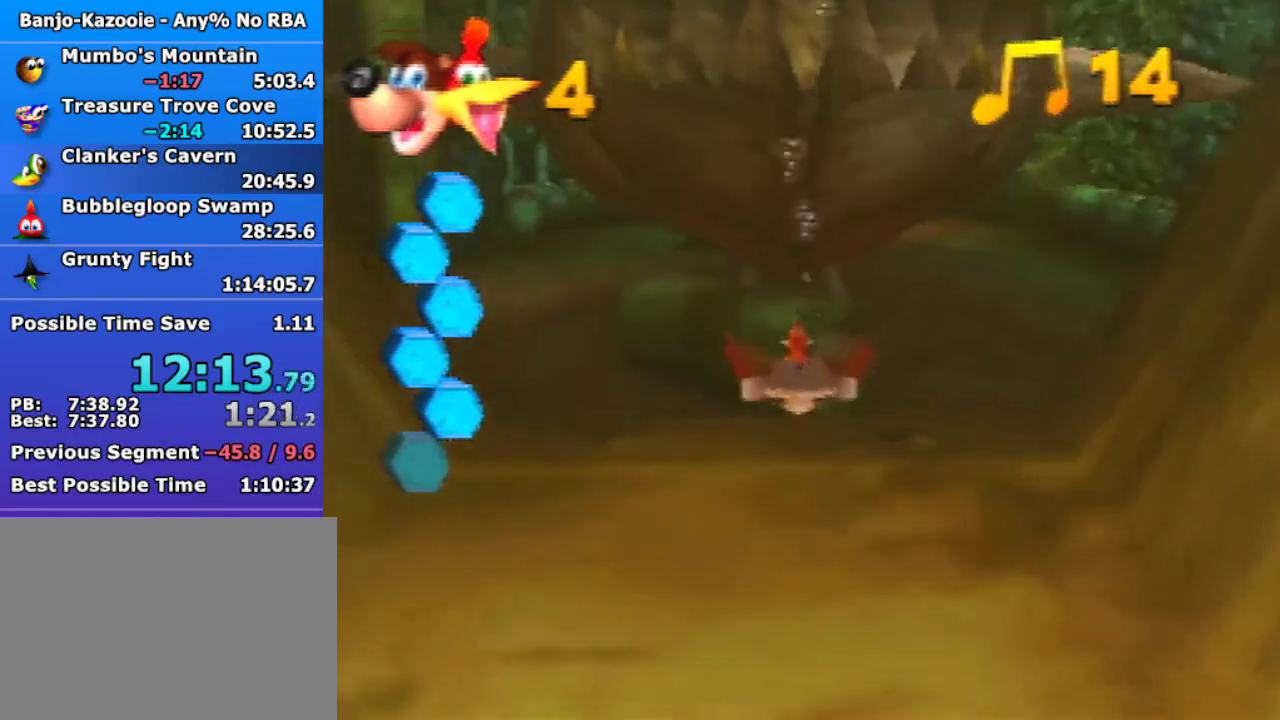
{"buttons": ["B", "R1"], "left_stick": "center", "events": []}
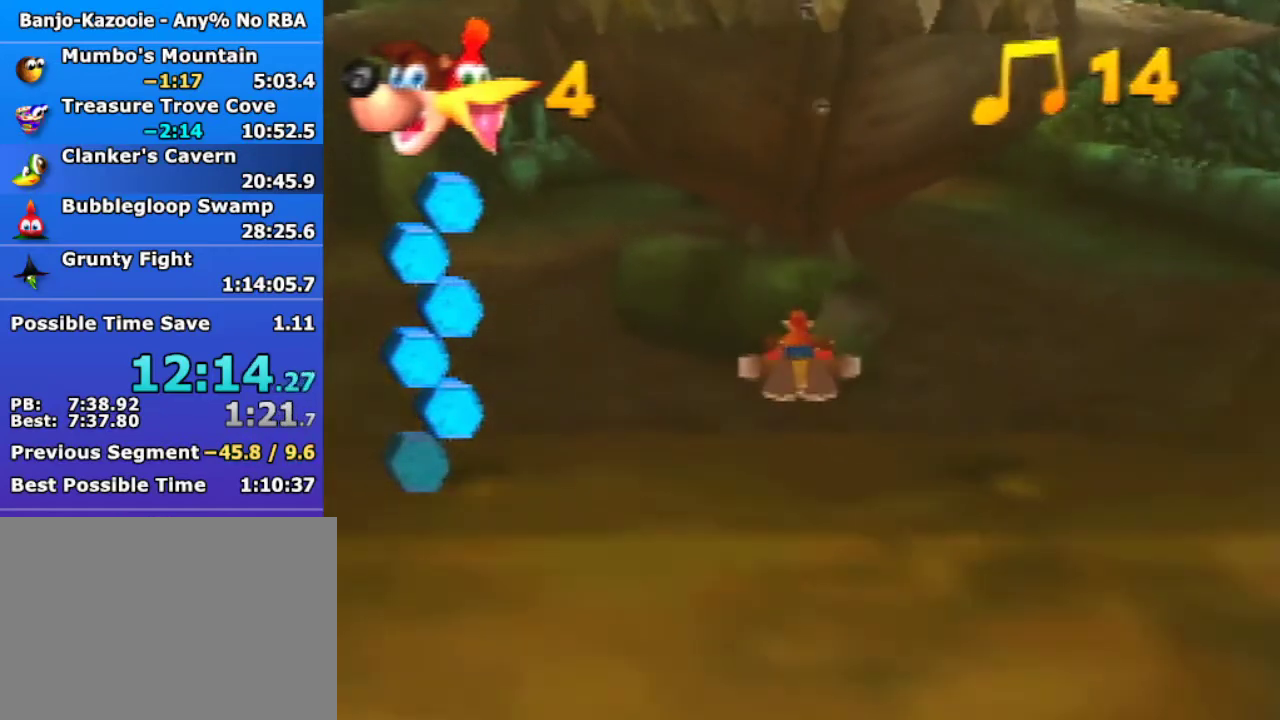
{"buttons": ["B", "R1"], "left_stick": "center", "events": []}
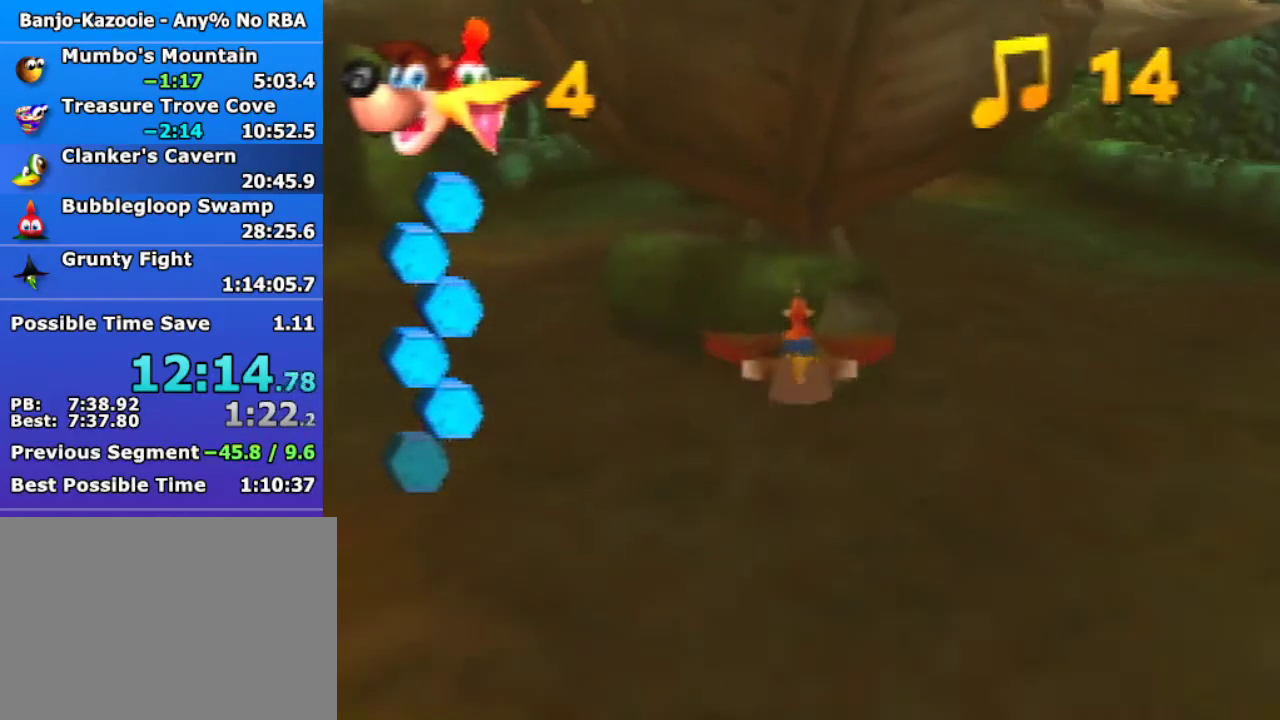
{"buttons": ["B", "R1"], "left_stick": "center", "events": []}
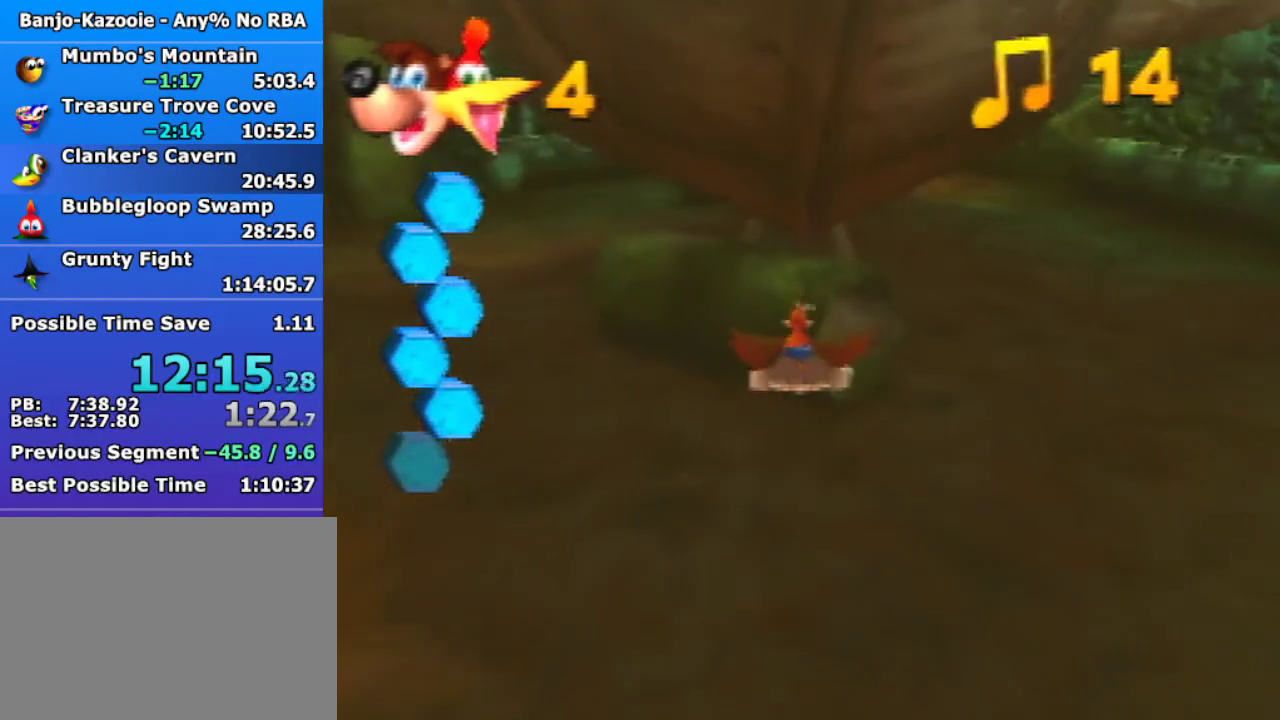
{"buttons": ["B", "R1"], "left_stick": "center", "events": []}
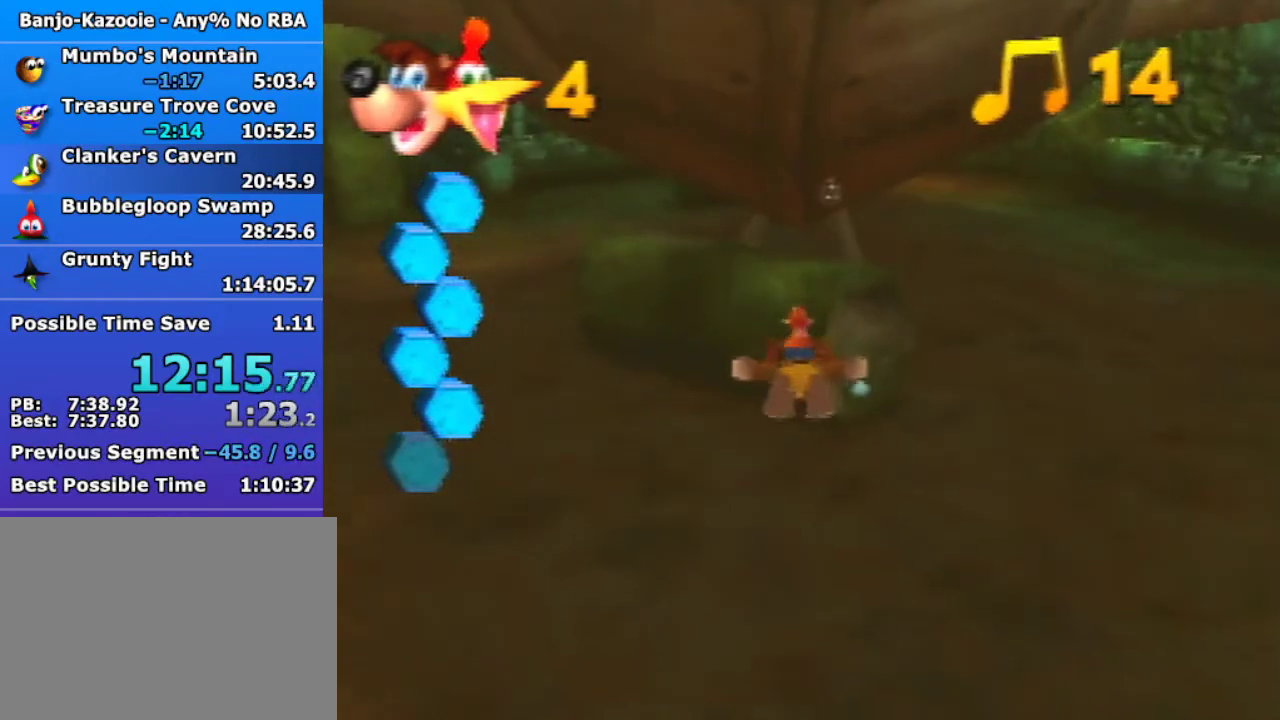
{"buttons": ["B", "R1"], "left_stick": "center", "events": []}
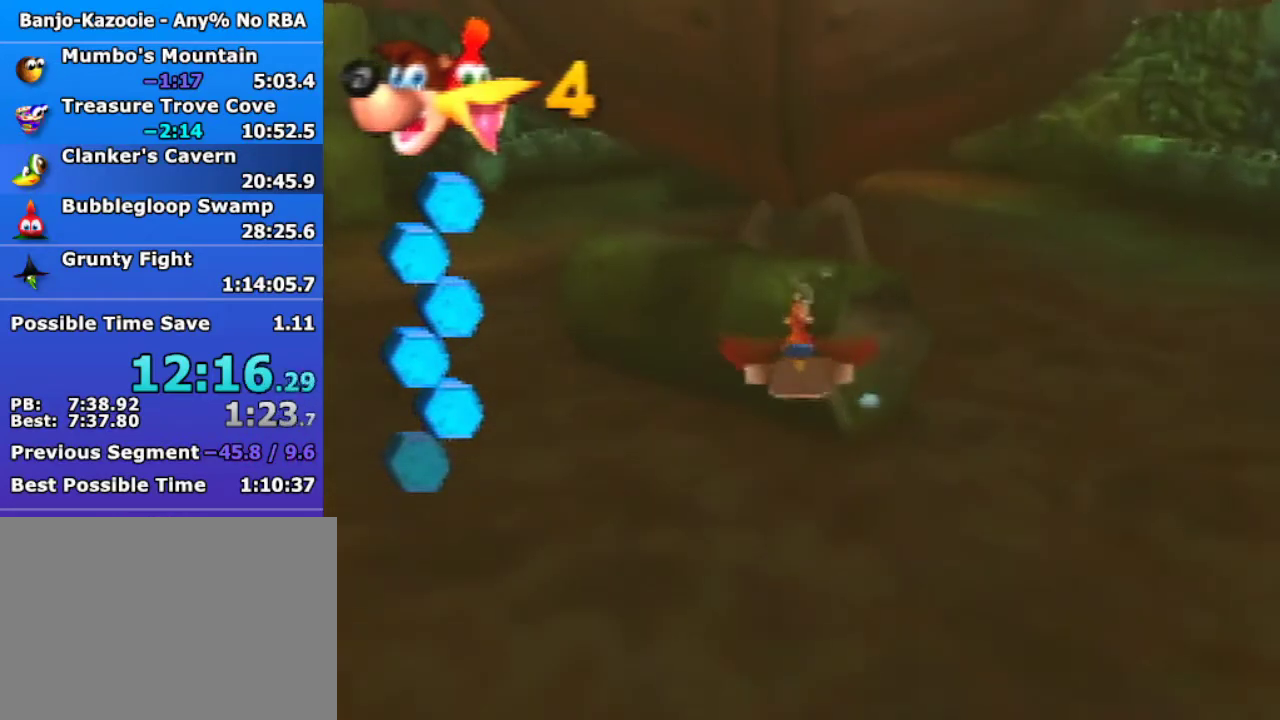
{"buttons": ["B", "R1"], "left_stick": "center", "events": []}